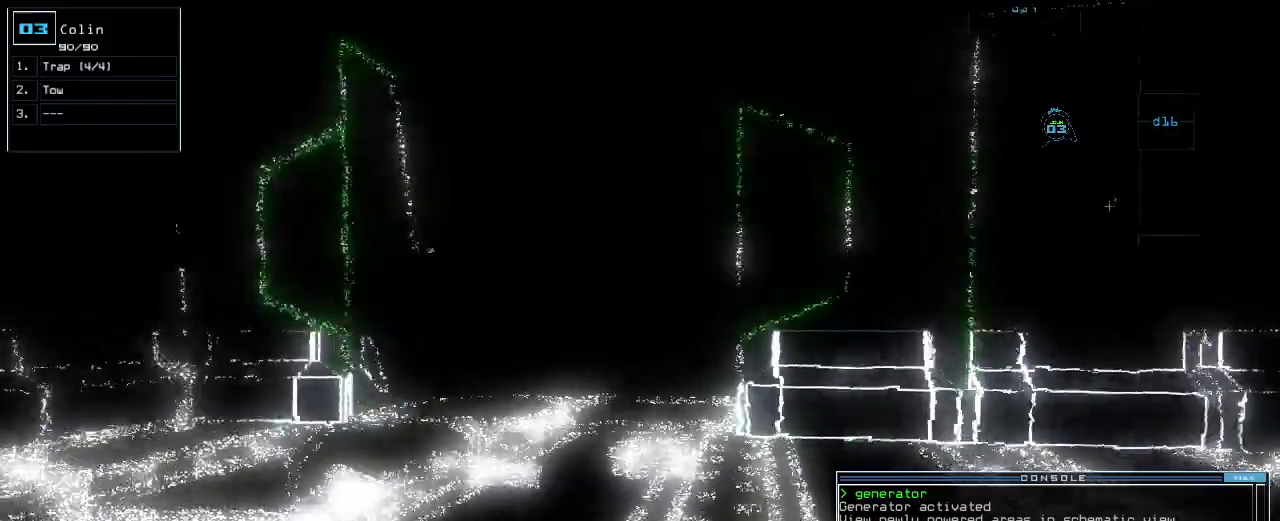
Gameplay with keyboard; each line is a JSON object with the keys held at the frame after it. "events" lists presses ("down") and releases ("up") of ".", "0", "1", "2", "3", "4", "5", "6", "7", "8", "9", "a", "b", "backspace", "c", "caps_lock", "comma", "ctrl_l", "ctrl_r", "d", "down", "e", "equals", "escape", "f", "f1", "g", "h", "i", "j", "k", "l", "left", "m", "minus", "n", "o", "p", "q", "quote", "r", "return", "right", "s", "semicolon", "shift_l", "shift_r", "space", "t", "tab", "tilde", "u", "up", "v", "w", "x", "y" and "z" between this image and that frame as [ms after this image, input, new state], when the widget could be followed in between. No other keys are recorded. Mouse input is not recorded.
{"keys": ["up"]}
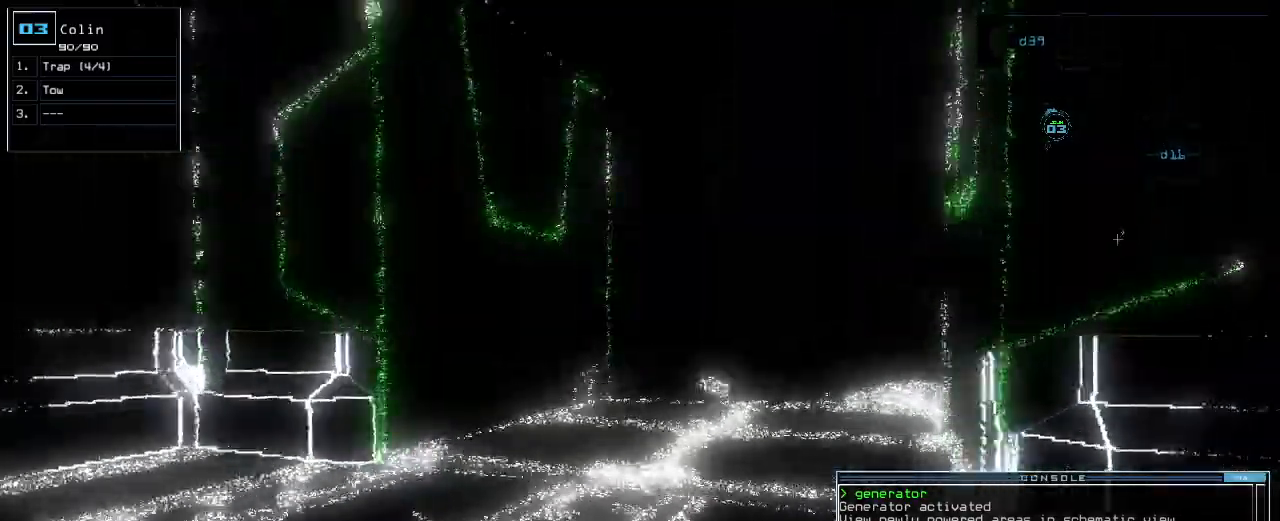
{"keys": ["up"], "events": [[180, "right", "down"], [240, "right", "up"]]}
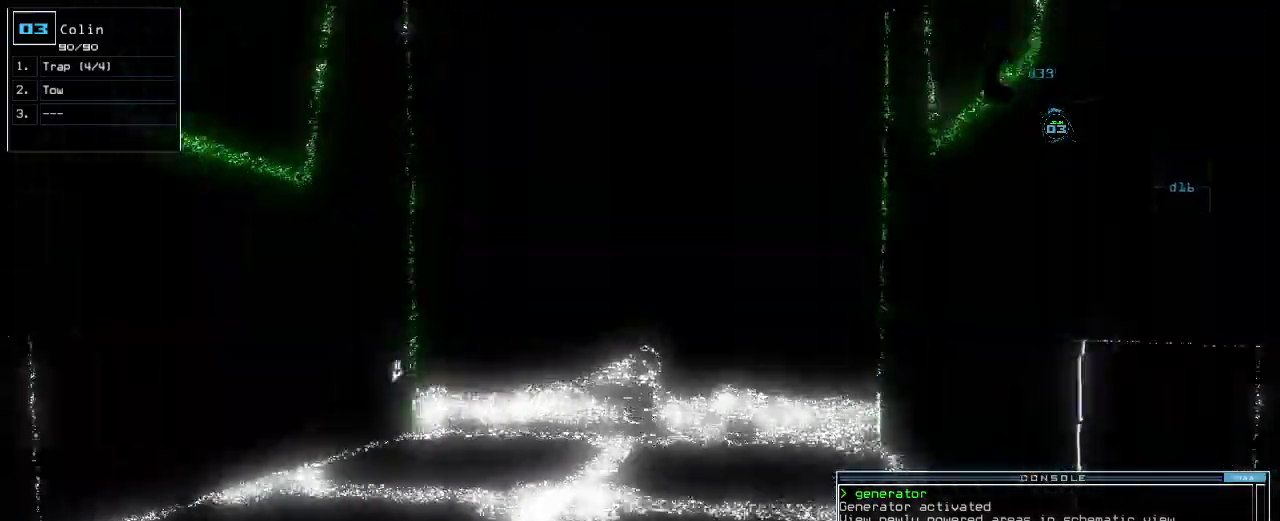
{"keys": ["up"], "events": [[420, "right", "down"], [460, "right", "up"]]}
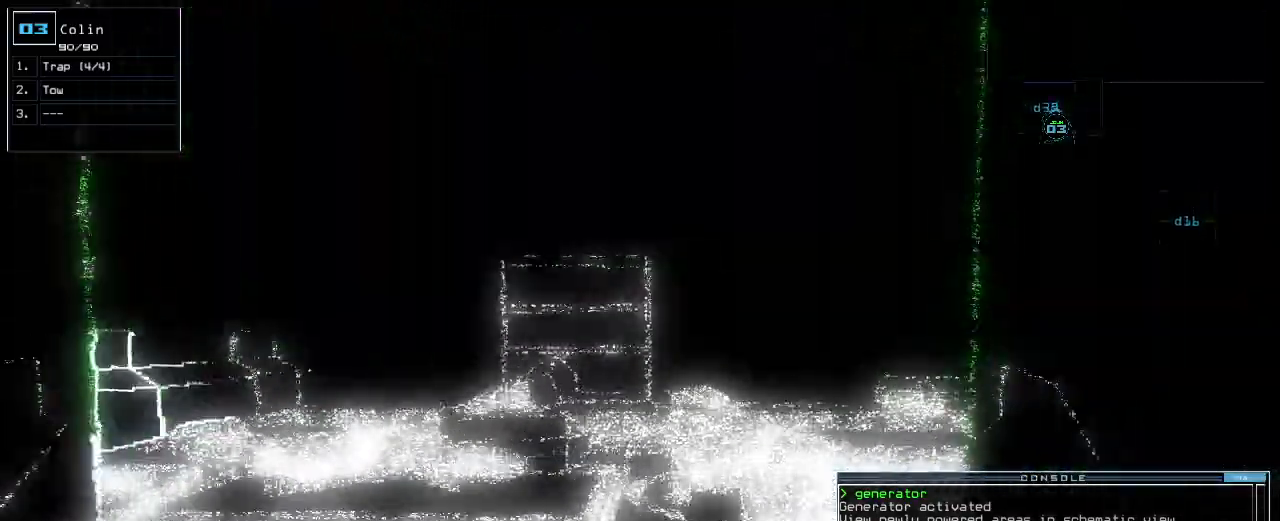
{"keys": ["up"]}
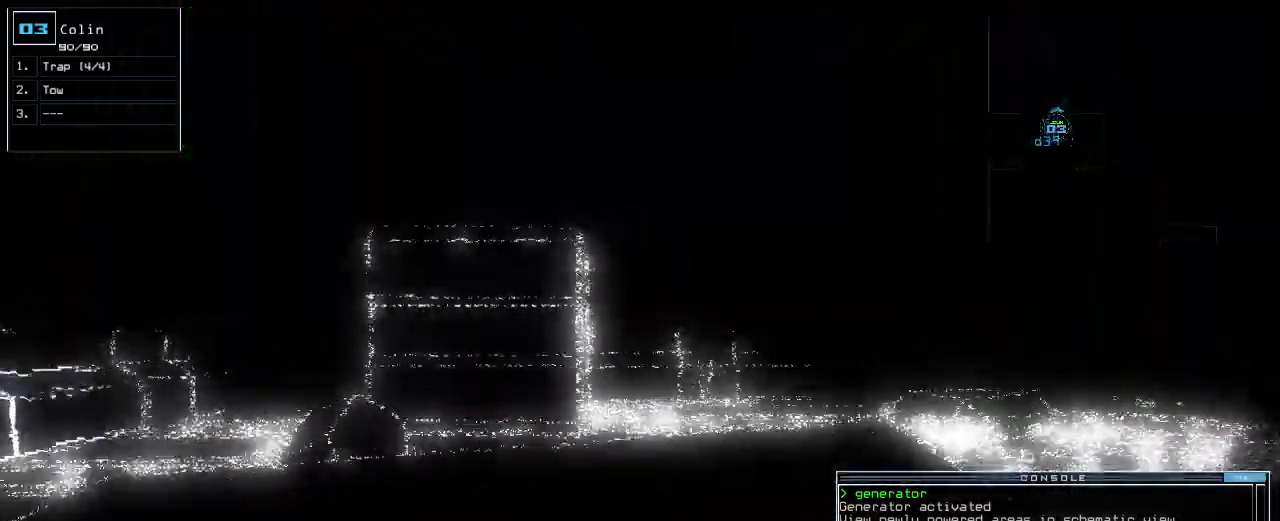
{"keys": ["a", "right", "up", "w"], "events": [[40, "right", "down"], [100, "right", "up"], [200, "right", "down"], [260, "s", "down"], [280, "right", "up"], [320, "s", "up"], [420, "right", "down"], [420, "w", "down"], [460, "a", "down"]]}
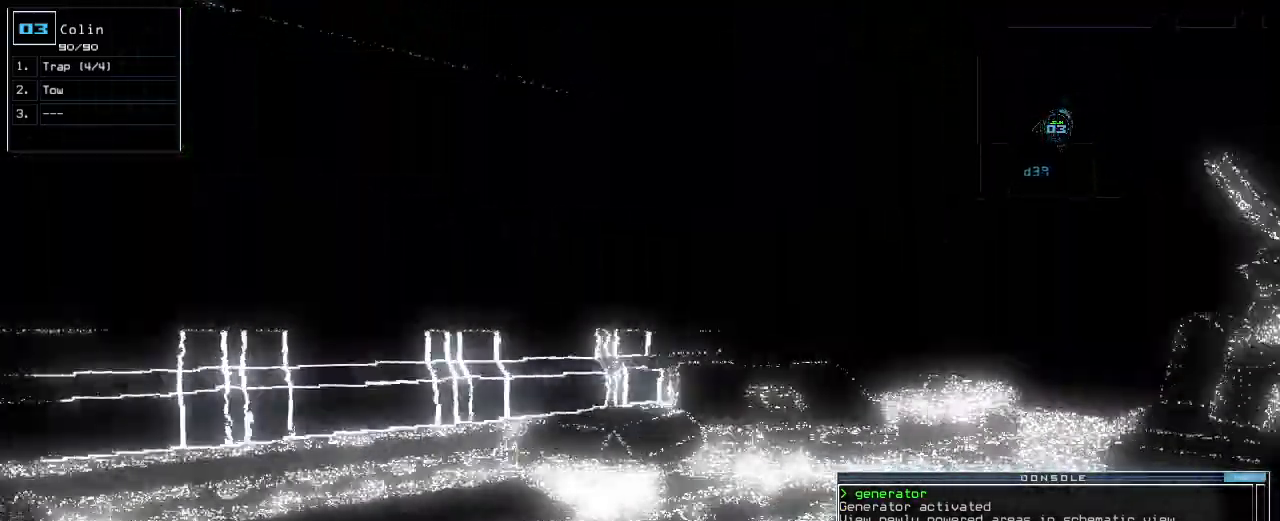
{"keys": ["up"], "events": [[20, "right", "up"], [40, "w", "up"], [80, "a", "up"], [120, "right", "down"], [220, "right", "up"], [220, "space", "down"], [360, "space", "up"]]}
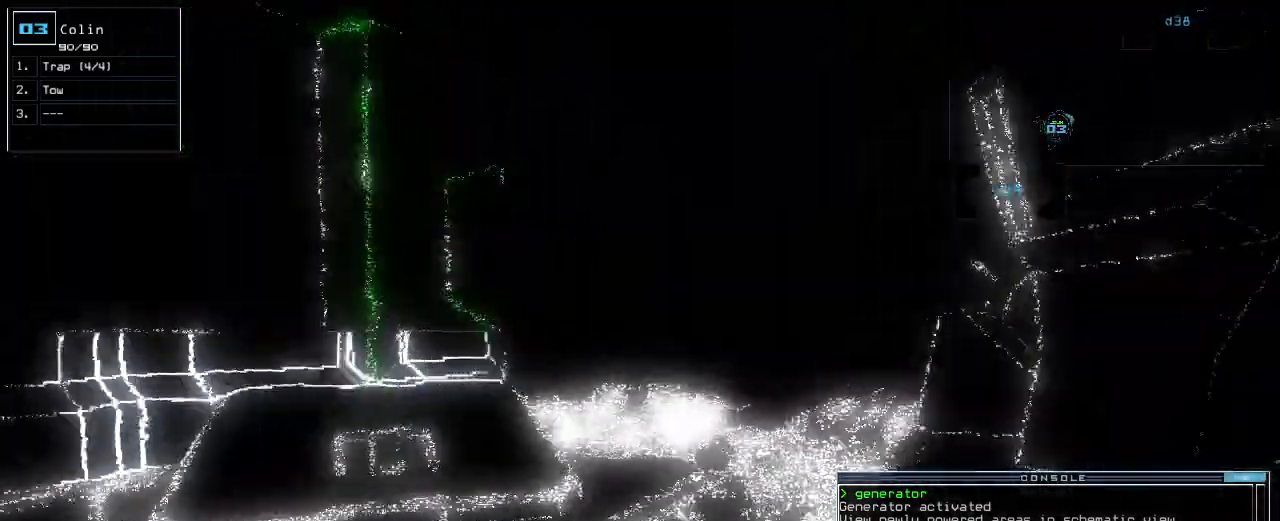
{"keys": ["up"], "events": []}
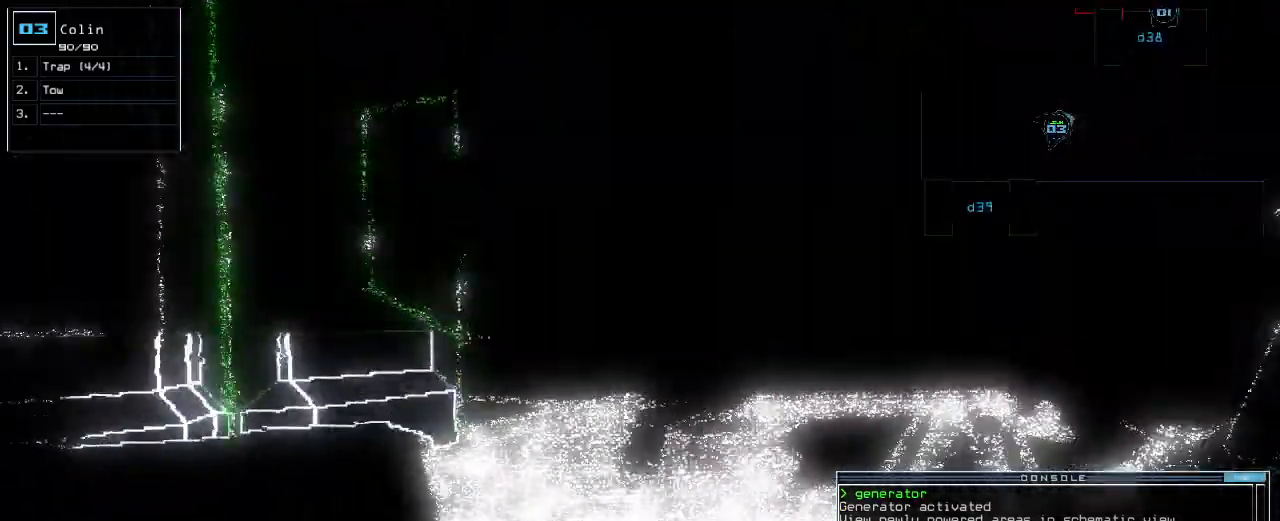
{"keys": ["up"], "events": [[220, "right", "down"], [240, "1", "down"], [280, "right", "up"], [320, "1", "up"]]}